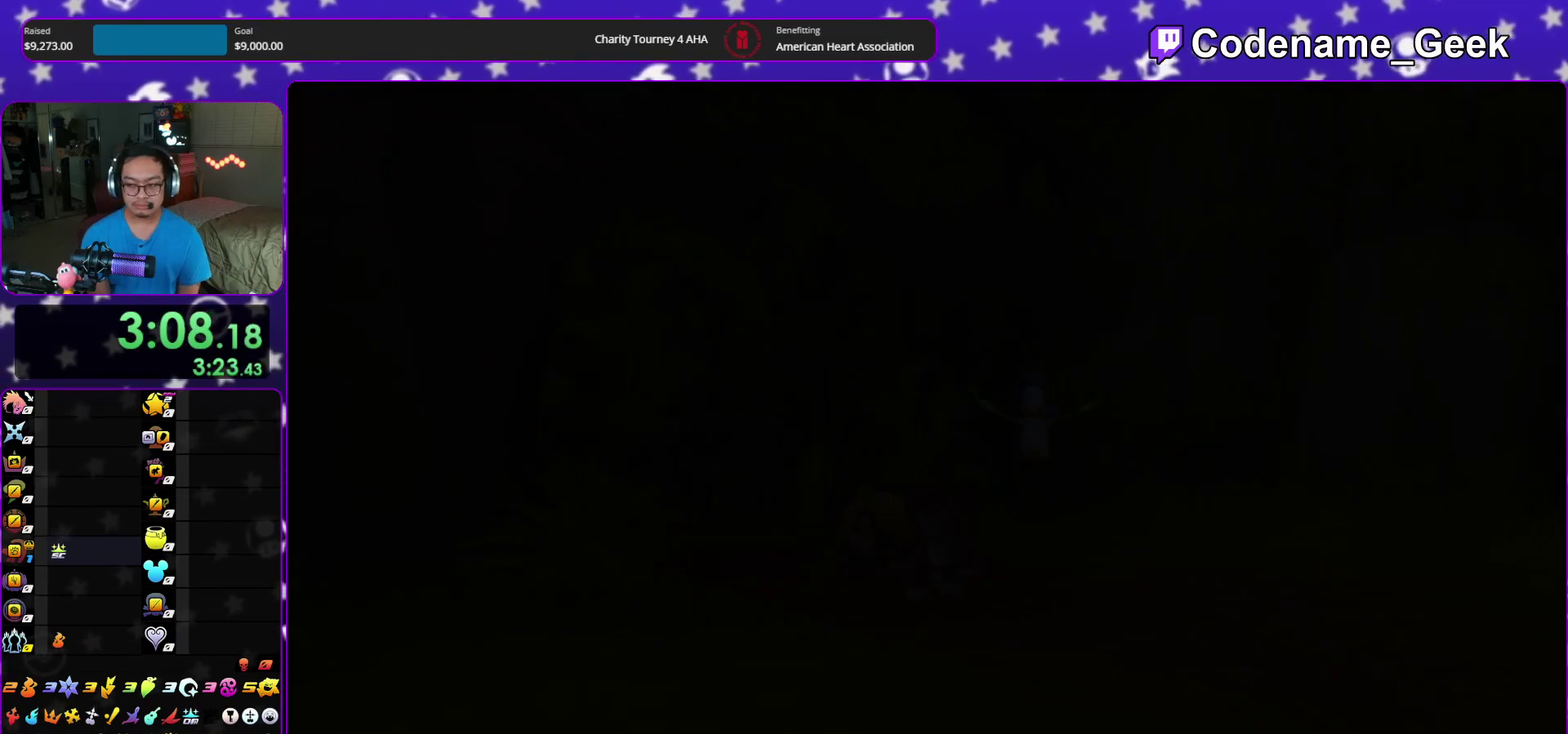
Gameplay with a controller (Nintendo layout); each line is a JSON object with the inputs held at the frame after it (dt_ms = milliseconds from this image to that frame). "events" lists button and stick changes between this image and that frame as [ms after this image, input, new state], when the widget could be followed in between. This overlay highlights the sticks when they move; stick clicks (L3 R3) are not distinguishable. Not read: HOME L3 R3 START.
{"dt_ms": 500, "buttons": ["A"], "left_stick": "down", "right_stick": "center", "events": [[33, "A", "down"], [100, "A", "up"], [150, "A", "down"], [217, "A", "up"], [233, "B", "down"], [317, "A", "down"], [317, "B", "up"], [383, "A", "up"], [400, "B", "down"], [450, "A", "down"], [467, "B", "up"]]}
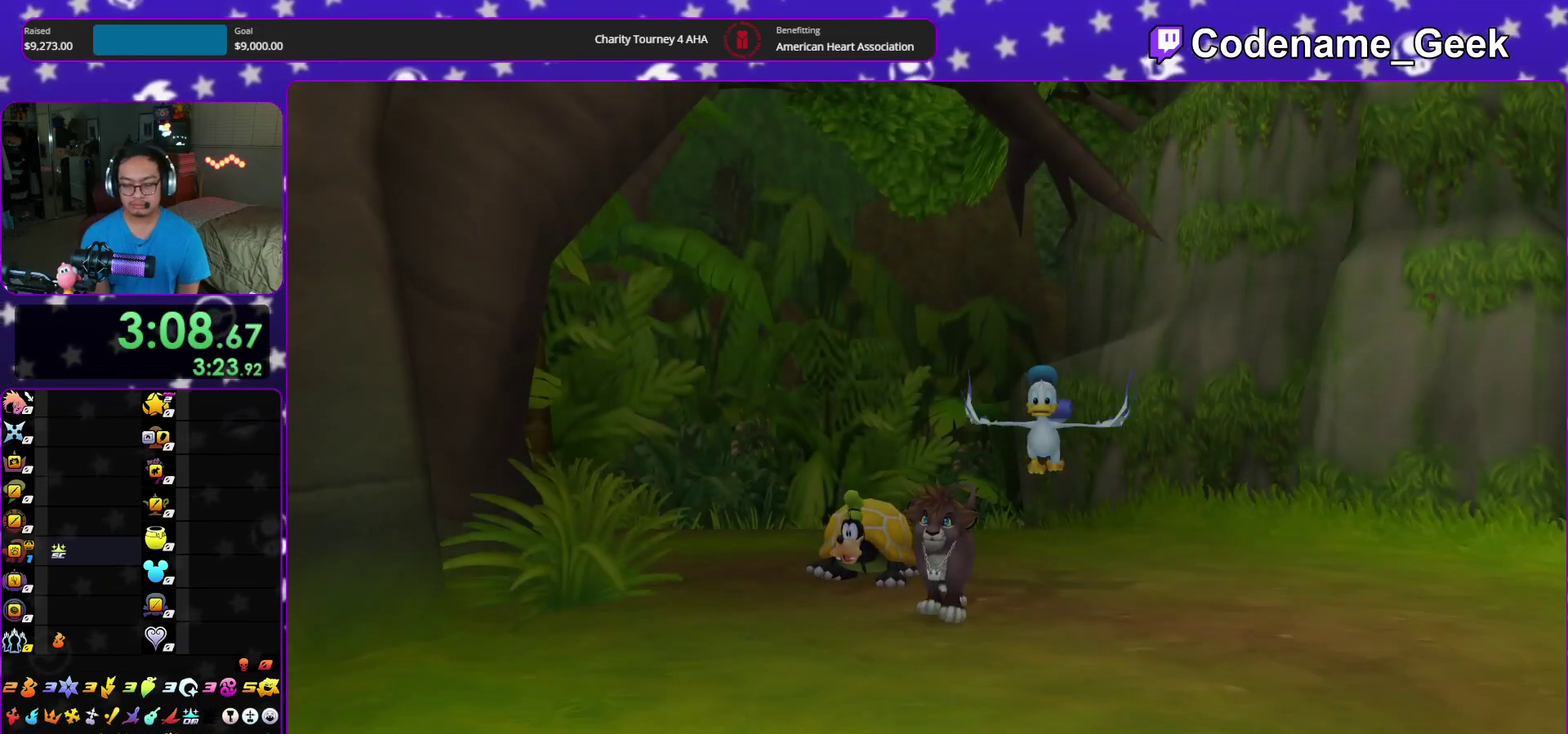
{"dt_ms": 500, "buttons": ["A"], "left_stick": "down", "right_stick": "center", "events": [[50, "A", "up"], [433, "A", "down"]]}
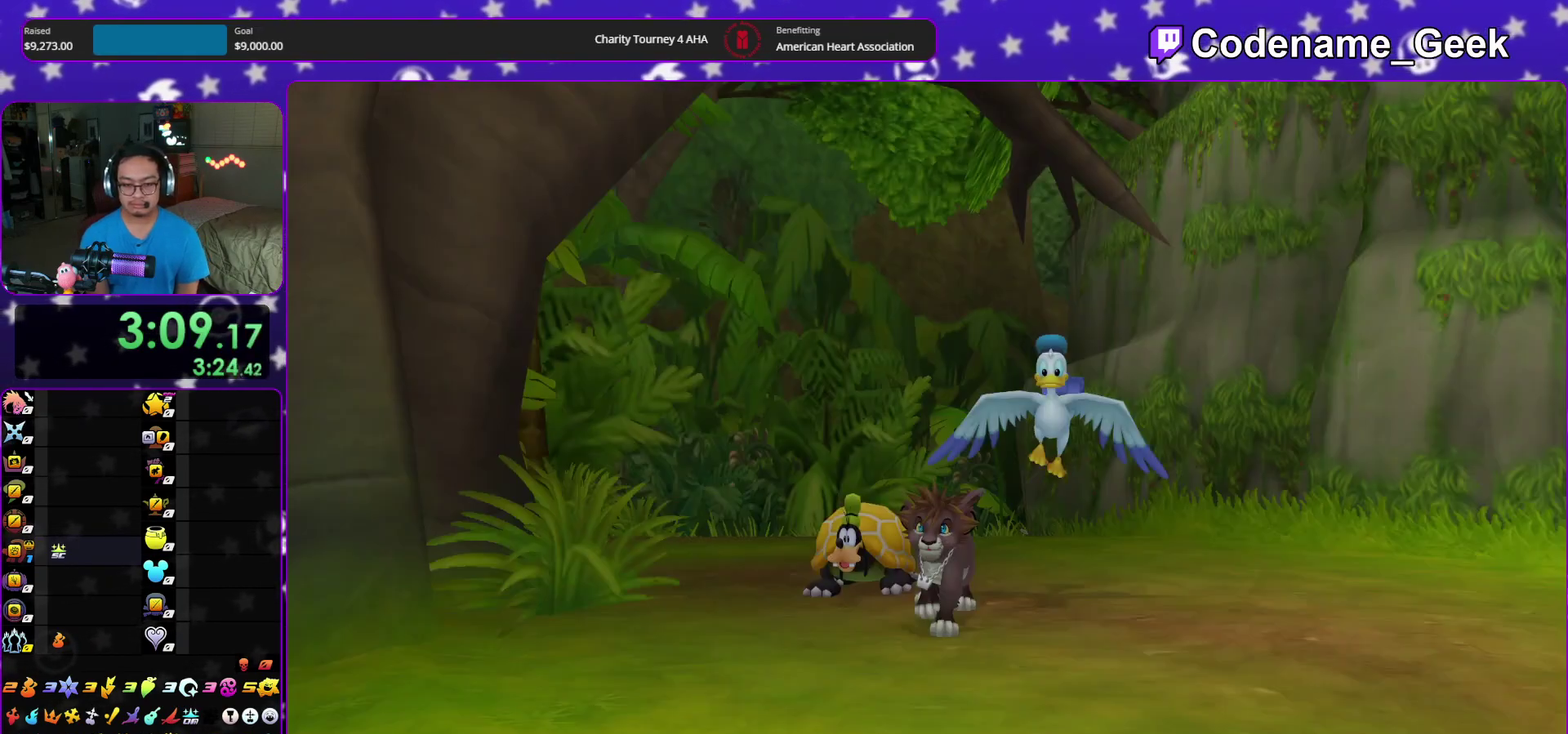
{"dt_ms": 700, "buttons": [], "left_stick": "down-left", "right_stick": "center", "events": [[50, "left_stick", "down-left"], [217, "A", "up"]]}
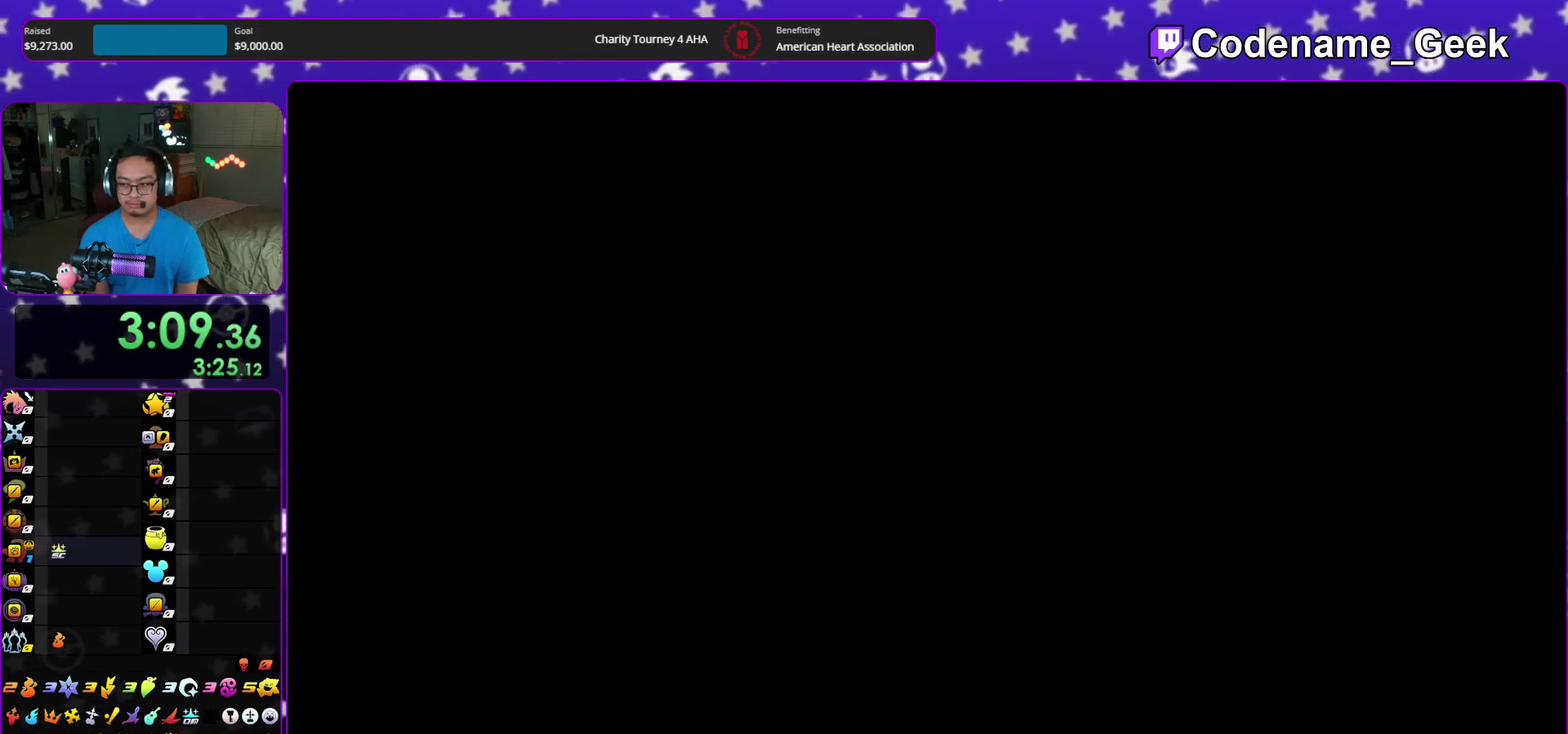
{"dt_ms": 300, "buttons": ["Y"], "left_stick": "down-left", "right_stick": "center", "events": [[233, "Y", "down"]]}
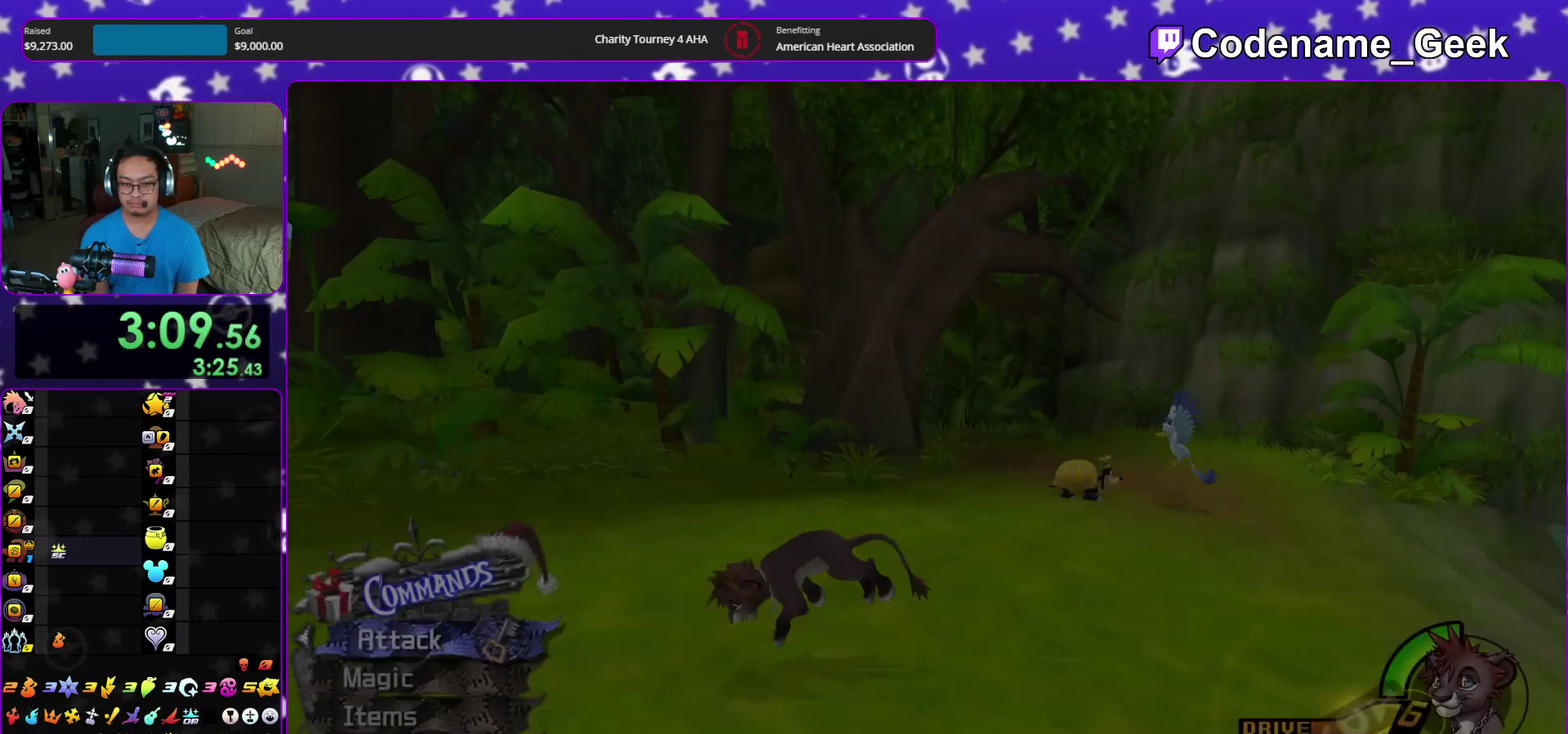
{"dt_ms": 700, "buttons": ["Y"], "left_stick": "left", "right_stick": "center", "events": [[167, "right_stick", "right"], [217, "right_stick", "down-right"], [283, "left_stick", "left"], [300, "right_stick", "center"], [400, "right_stick", "down-right"], [517, "right_stick", "center"]]}
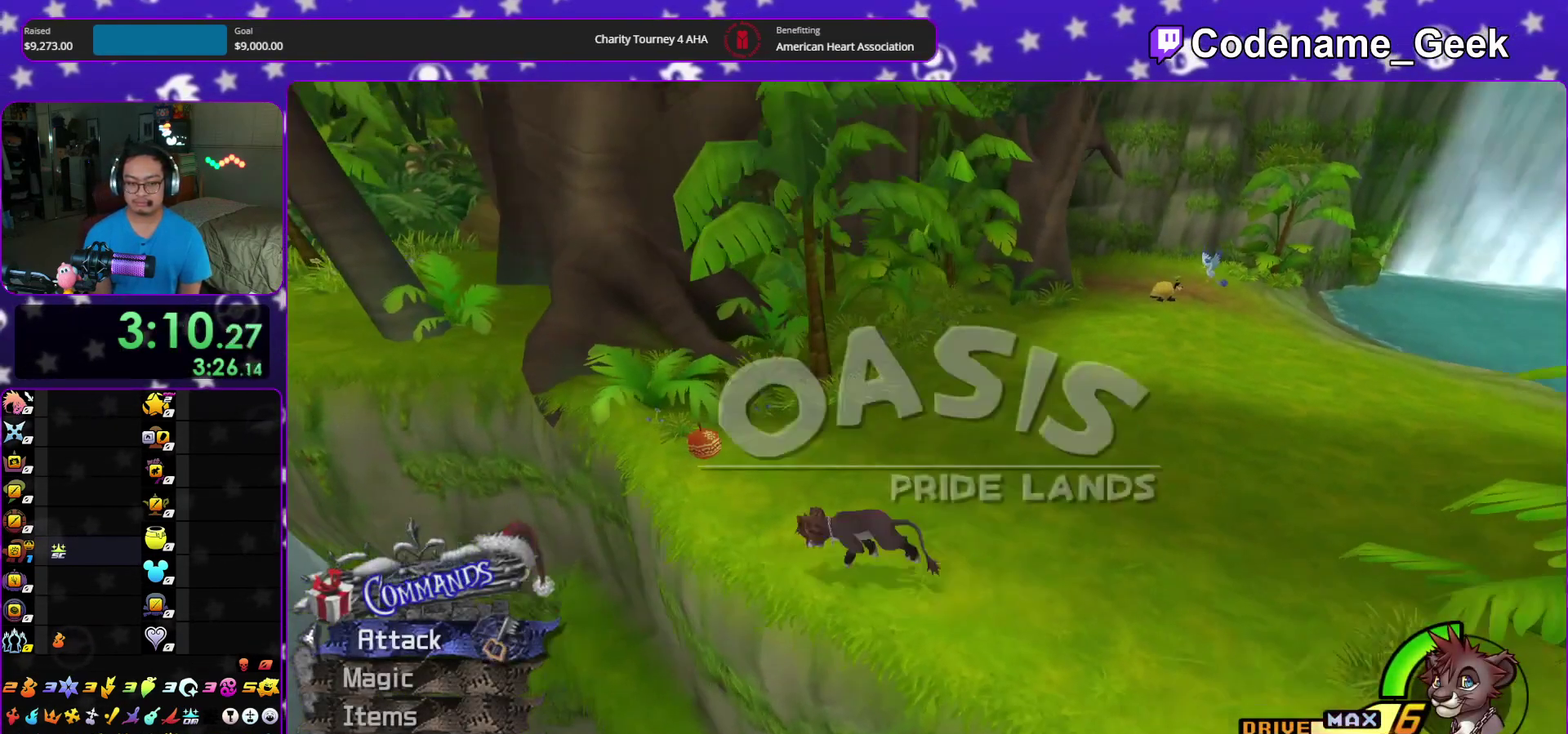
{"dt_ms": 300, "buttons": [], "left_stick": "up-left", "right_stick": "center", "events": [[17, "Y", "up"], [233, "left_stick", "up-left"]]}
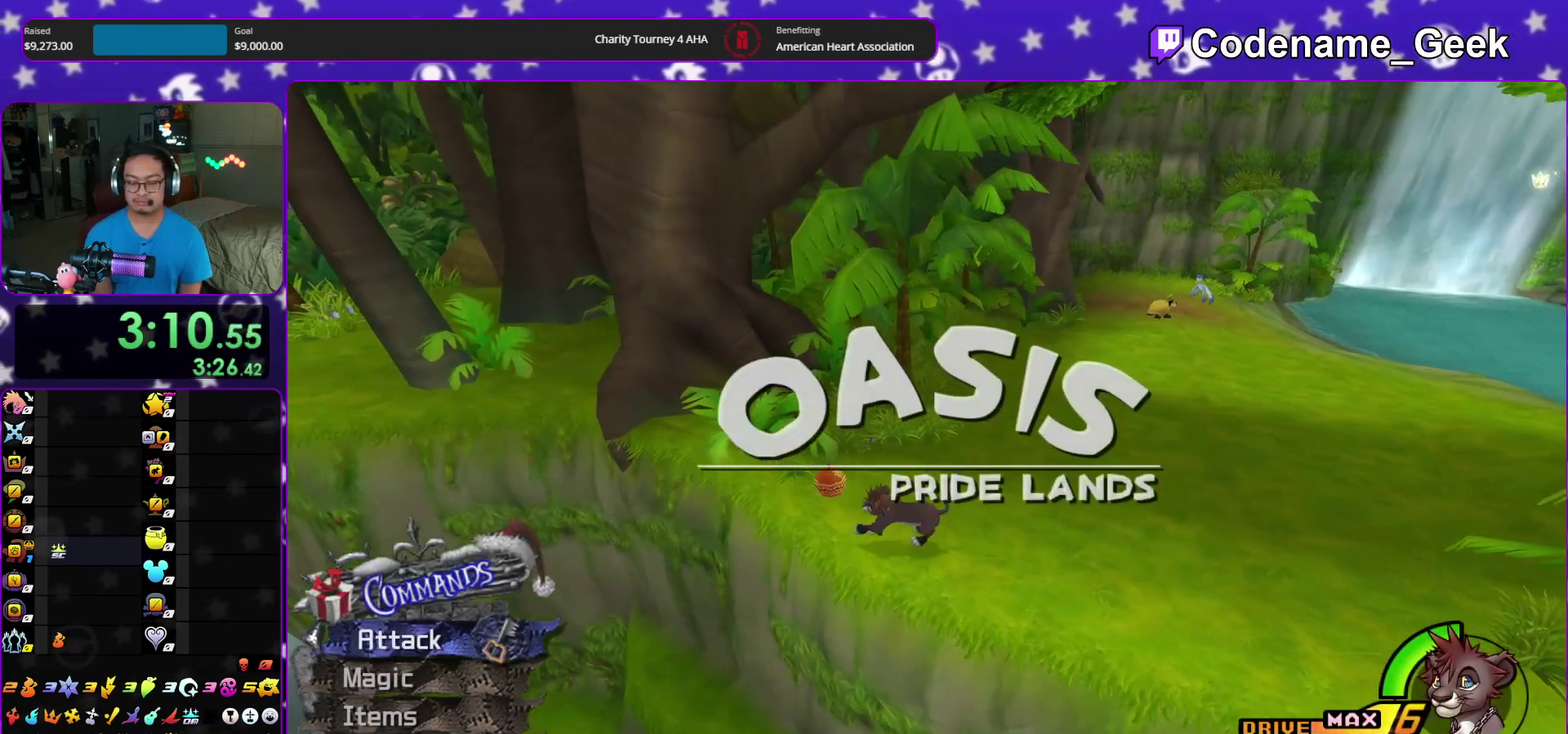
{"dt_ms": 700, "buttons": [], "left_stick": "center", "right_stick": "right", "events": [[17, "X", "down"], [133, "X", "up"], [217, "X", "down"], [300, "right_stick", "right"], [317, "X", "up"], [383, "X", "down"], [467, "left_stick", "left"], [500, "X", "up"], [533, "left_stick", "center"], [550, "X", "down"], [667, "X", "up"]]}
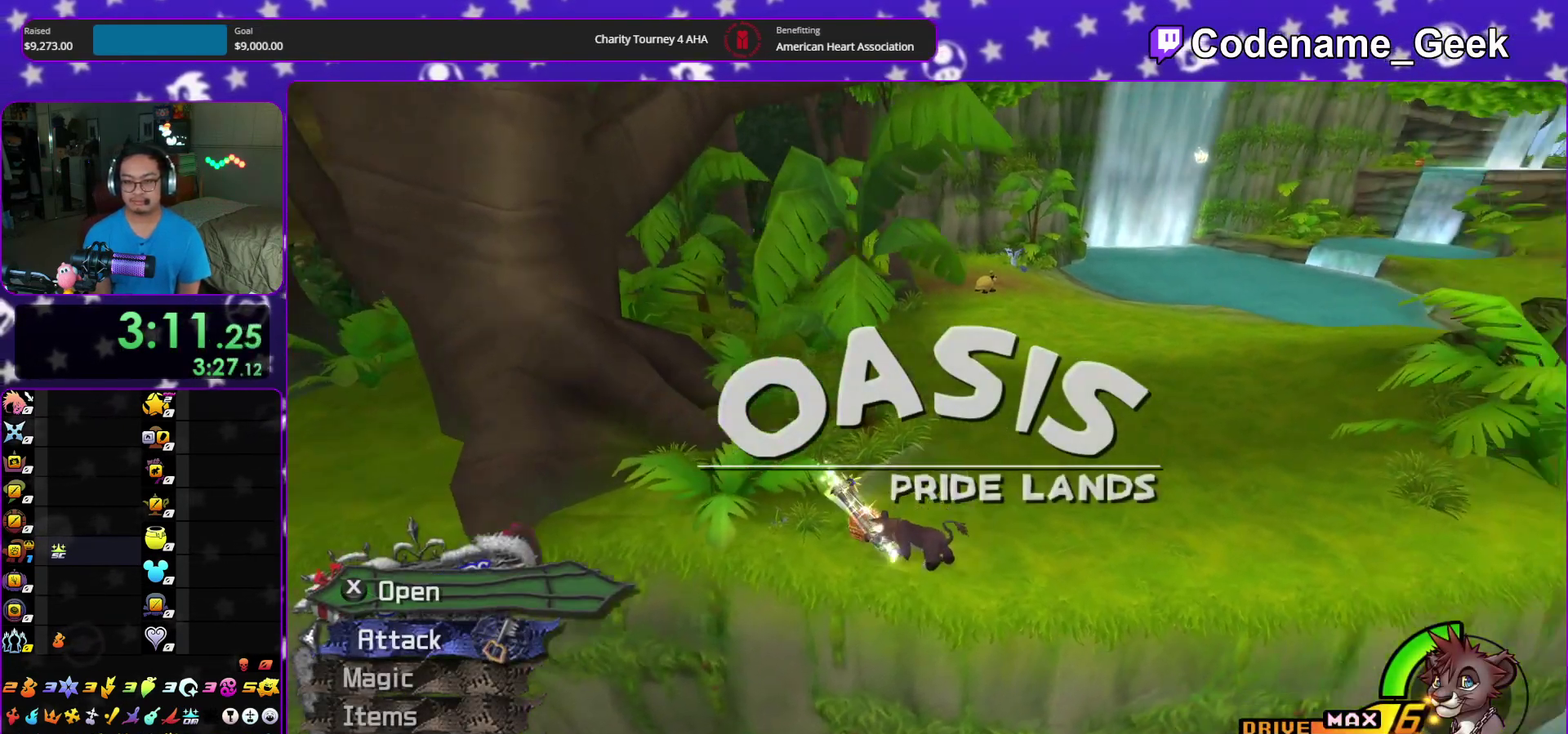
{"dt_ms": 300, "buttons": [], "left_stick": "up", "right_stick": "right", "events": [[33, "X", "down"], [133, "X", "up"], [200, "left_stick", "up"]]}
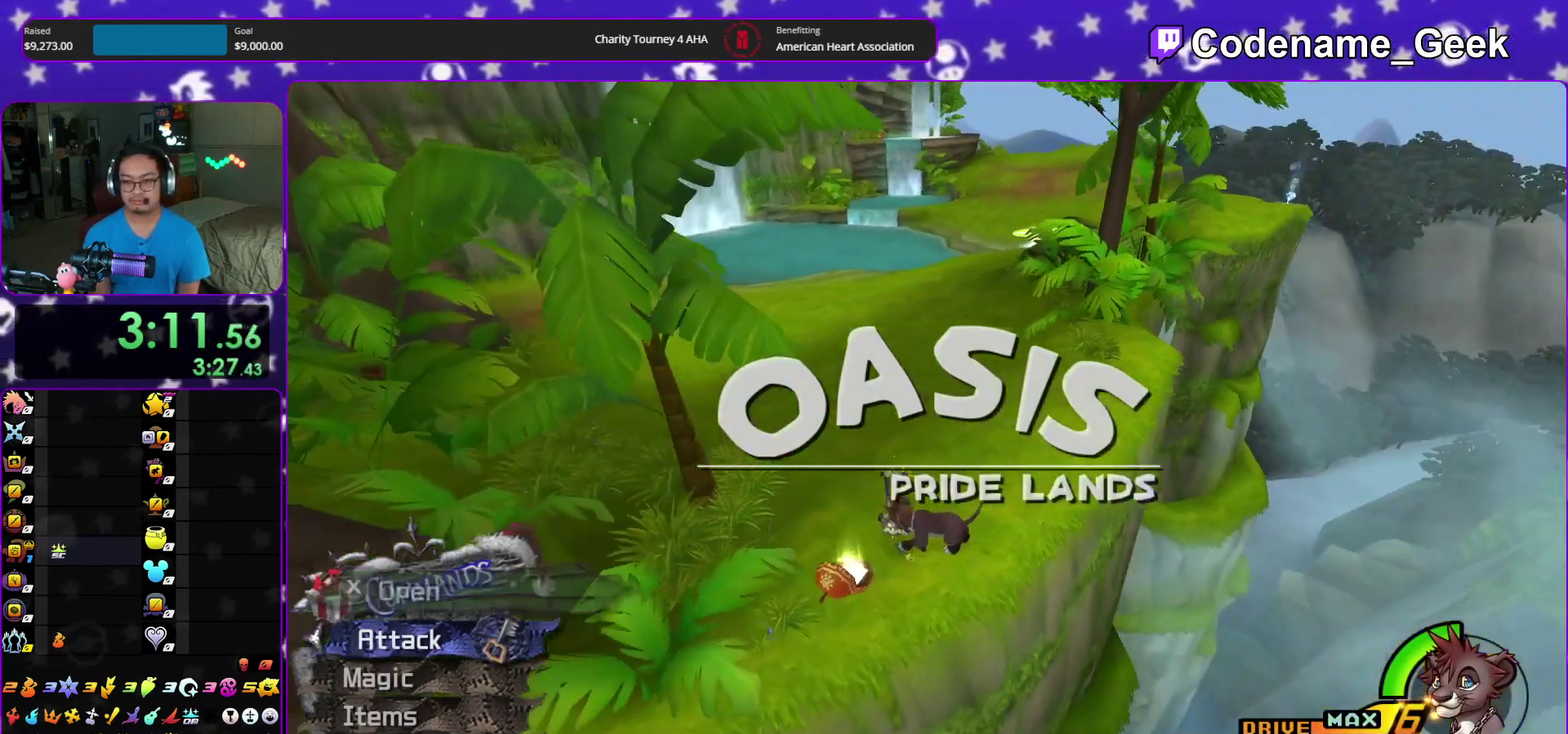
{"dt_ms": 500, "buttons": ["Y"], "left_stick": "up", "right_stick": "center", "events": [[17, "right_stick", "center"], [83, "Y", "down"]]}